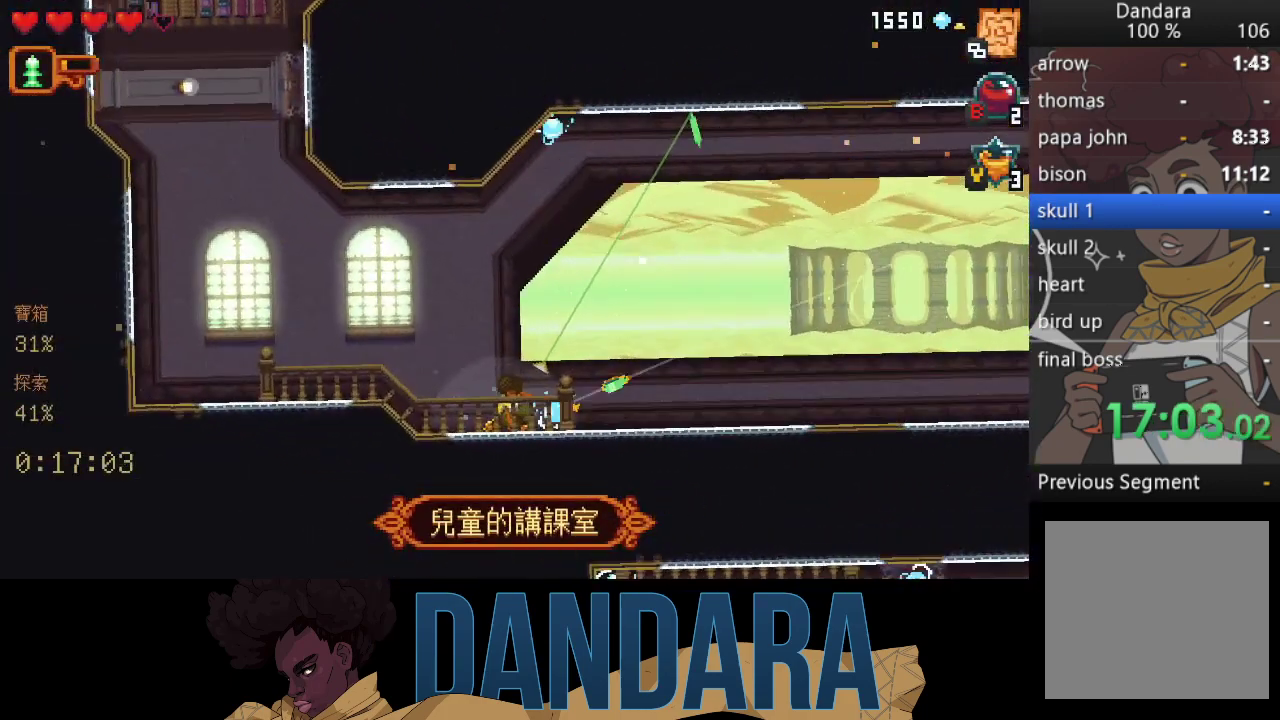
Gameplay with a controller (Xbox layout); each line is a JSON object with the inputs held at the frame after it. "events" lists button and stick changes between this image and that frame as [ms after this image, input, new state], when the widget could be followed in between. Not read: L3 R3 right_stick.
{"buttons": [], "left_stick": "down-right", "events": [[100, "A", "down"], [233, "A", "up"], [267, "left_stick", "right"], [367, "A", "down"], [367, "left_stick", "down-right"], [500, "A", "up"]]}
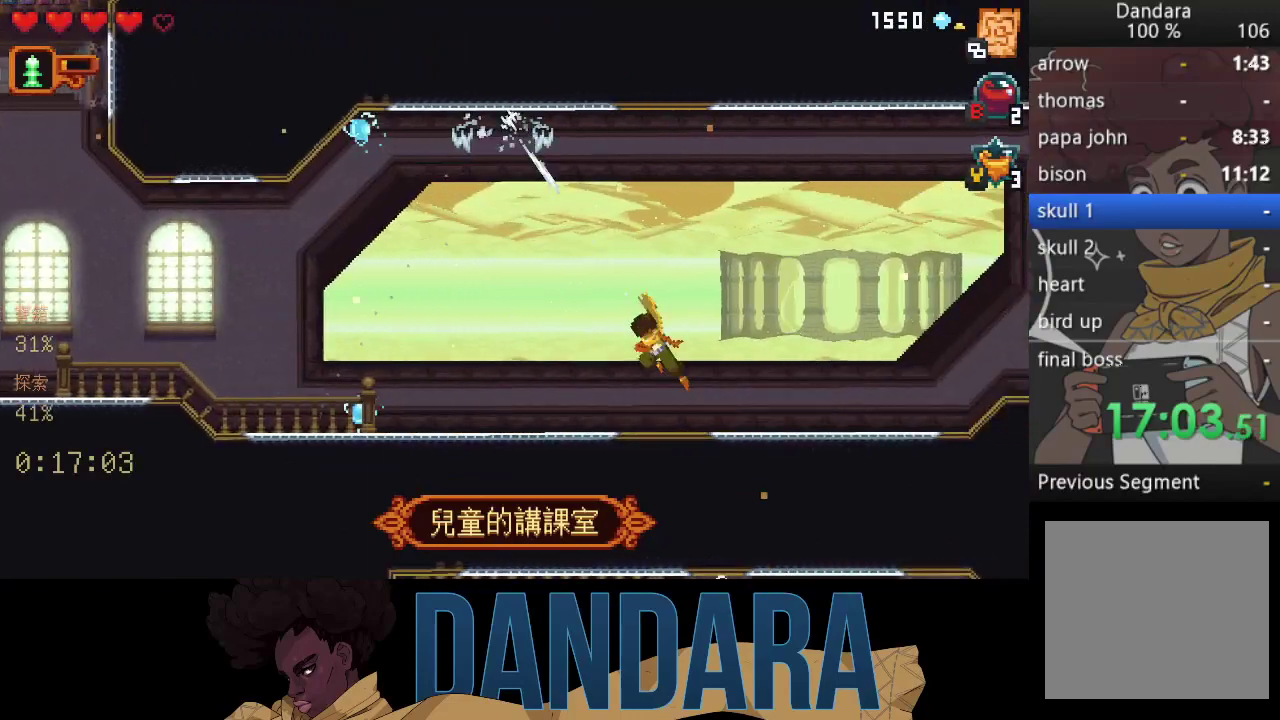
{"buttons": [], "left_stick": "down", "events": [[67, "left_stick", "up-right"], [100, "A", "down"], [233, "A", "up"], [233, "left_stick", "down-right"], [333, "A", "down"], [333, "left_stick", "down"], [433, "A", "up"]]}
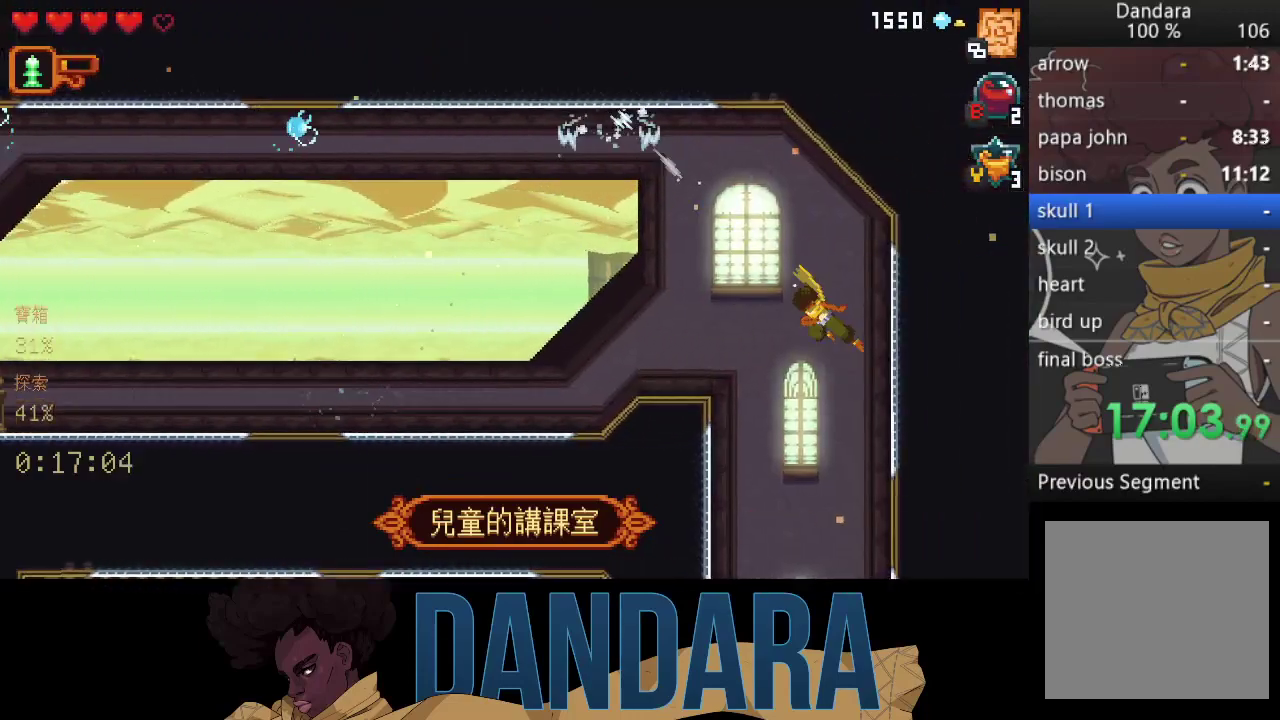
{"buttons": ["A"], "left_stick": "left", "events": [[67, "A", "down"], [167, "A", "up"], [233, "A", "down"], [367, "A", "up"], [367, "left_stick", "down-left"], [467, "A", "down"], [500, "left_stick", "left"]]}
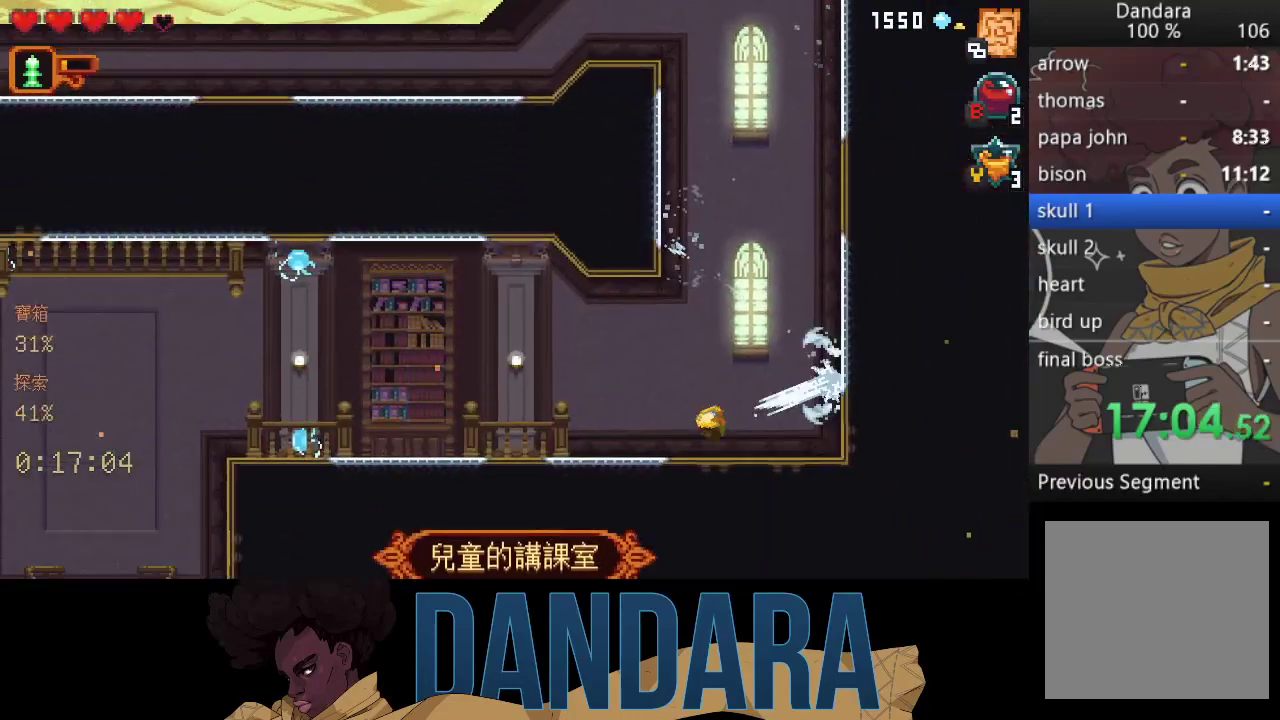
{"buttons": [], "left_stick": "down-left", "events": [[100, "A", "up"], [167, "A", "down"], [233, "left_stick", "down-left"], [300, "A", "up"], [400, "A", "down"], [500, "A", "up"]]}
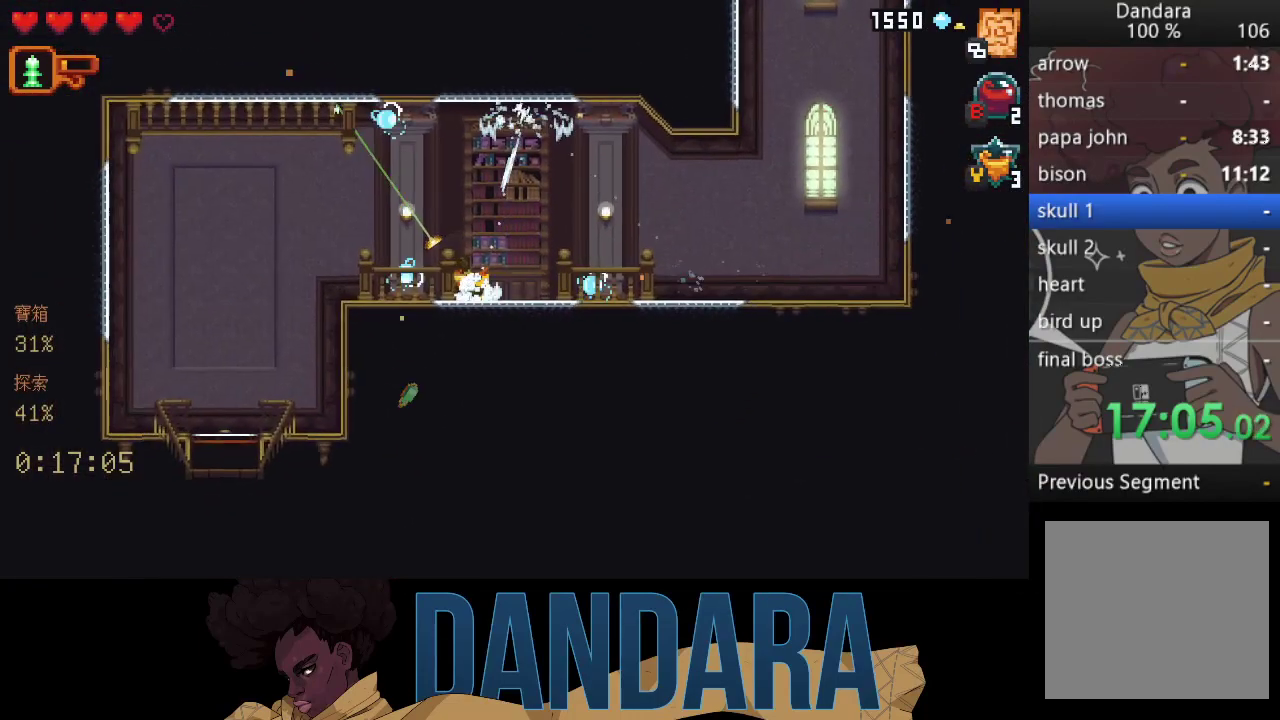
{"buttons": ["A"], "left_stick": "down-left", "events": [[367, "A", "down"]]}
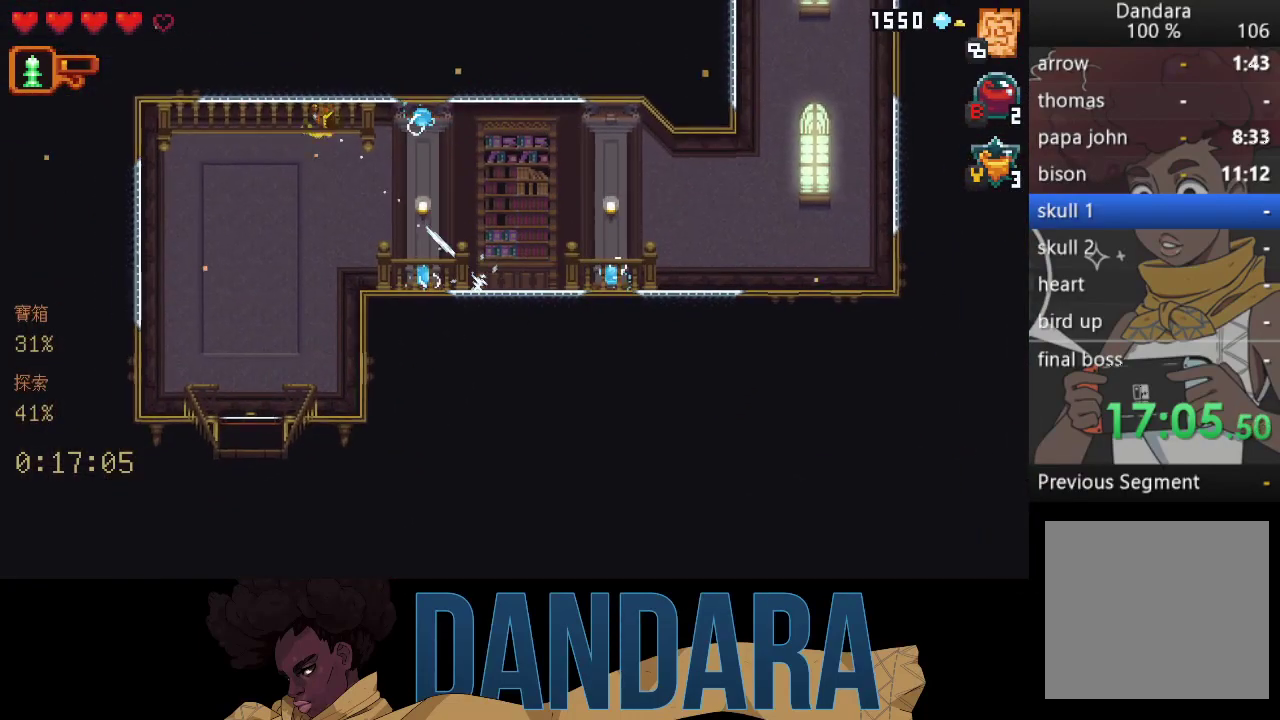
{"buttons": [], "left_stick": "center", "events": [[33, "A", "up"], [133, "A", "down"], [267, "A", "up"], [267, "left_stick", "down"], [367, "A", "down"], [467, "A", "up"], [500, "left_stick", "center"]]}
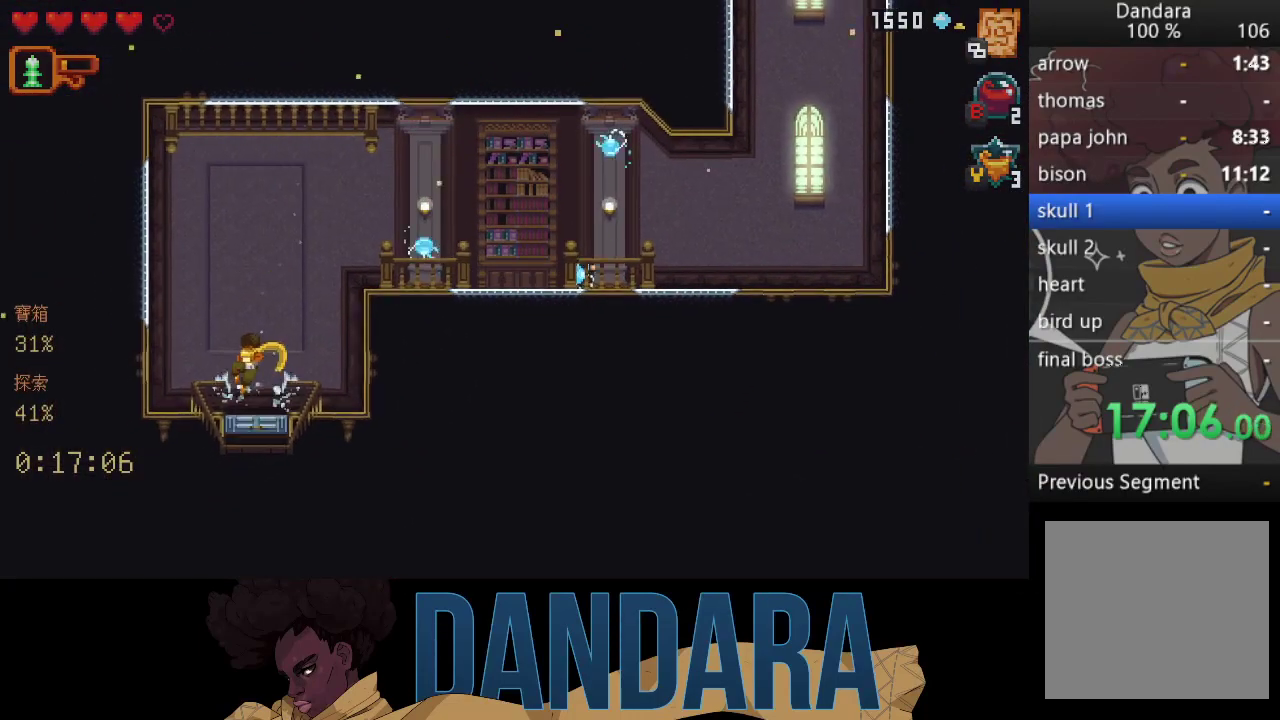
{"buttons": [], "left_stick": "center", "events": [[33, "A", "down"], [133, "A", "up"], [233, "A", "down"], [300, "A", "up"]]}
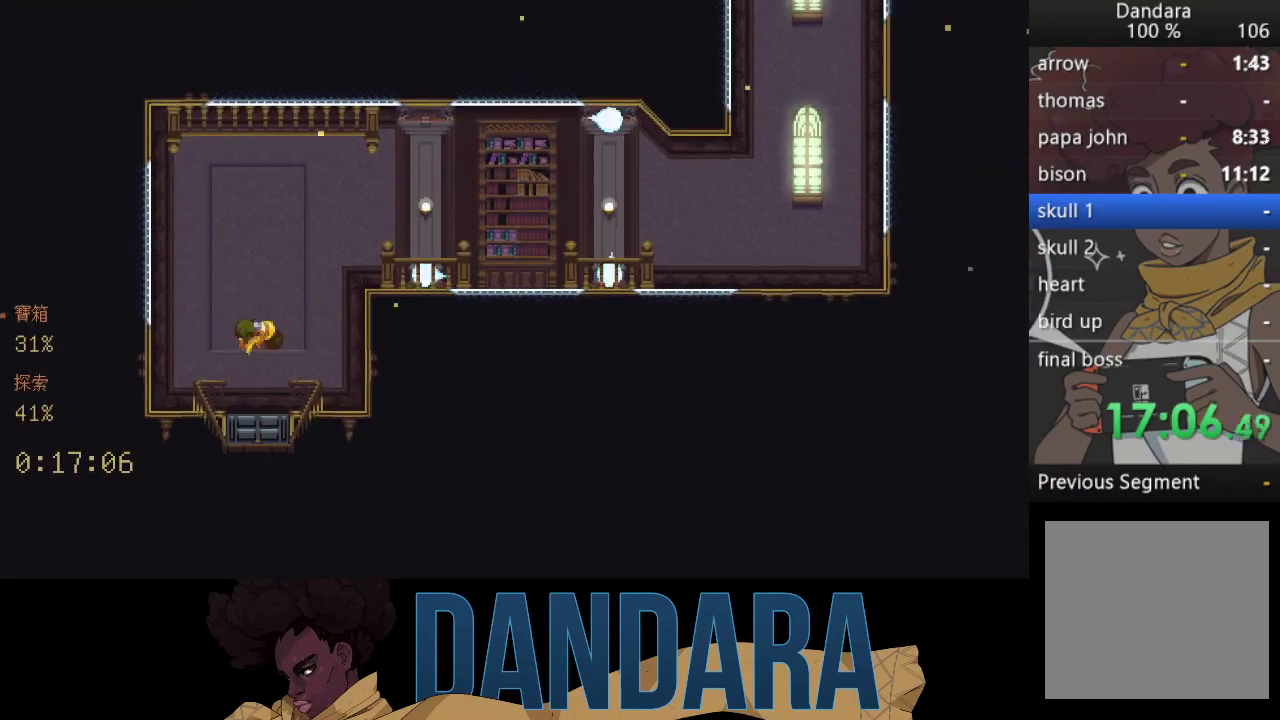
{"buttons": [], "left_stick": "center", "events": []}
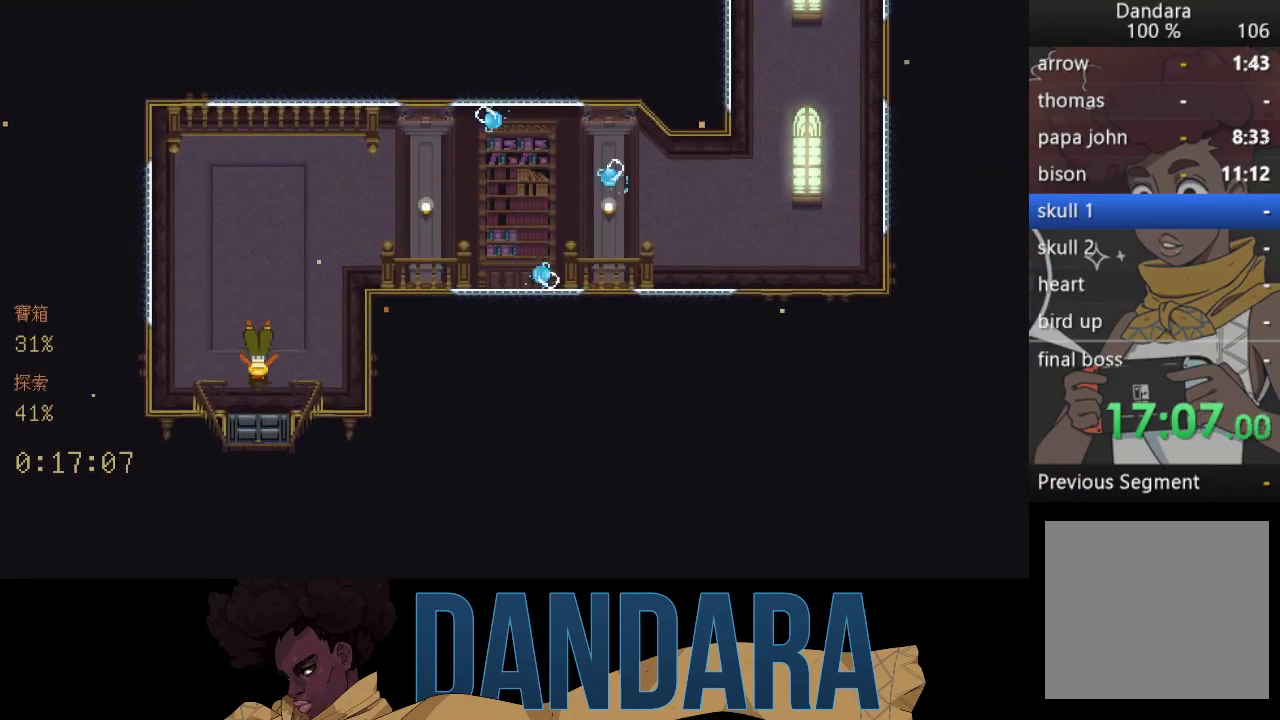
{"buttons": [], "left_stick": "center", "events": []}
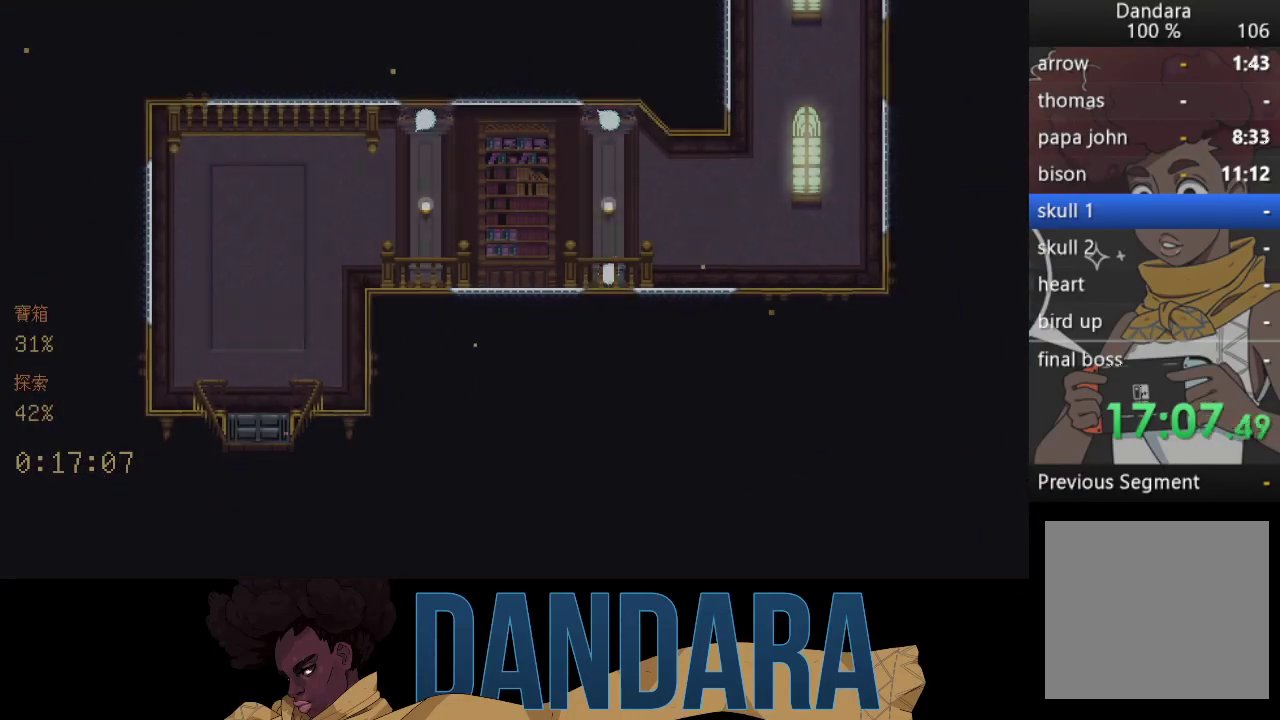
{"buttons": [], "left_stick": "center", "events": []}
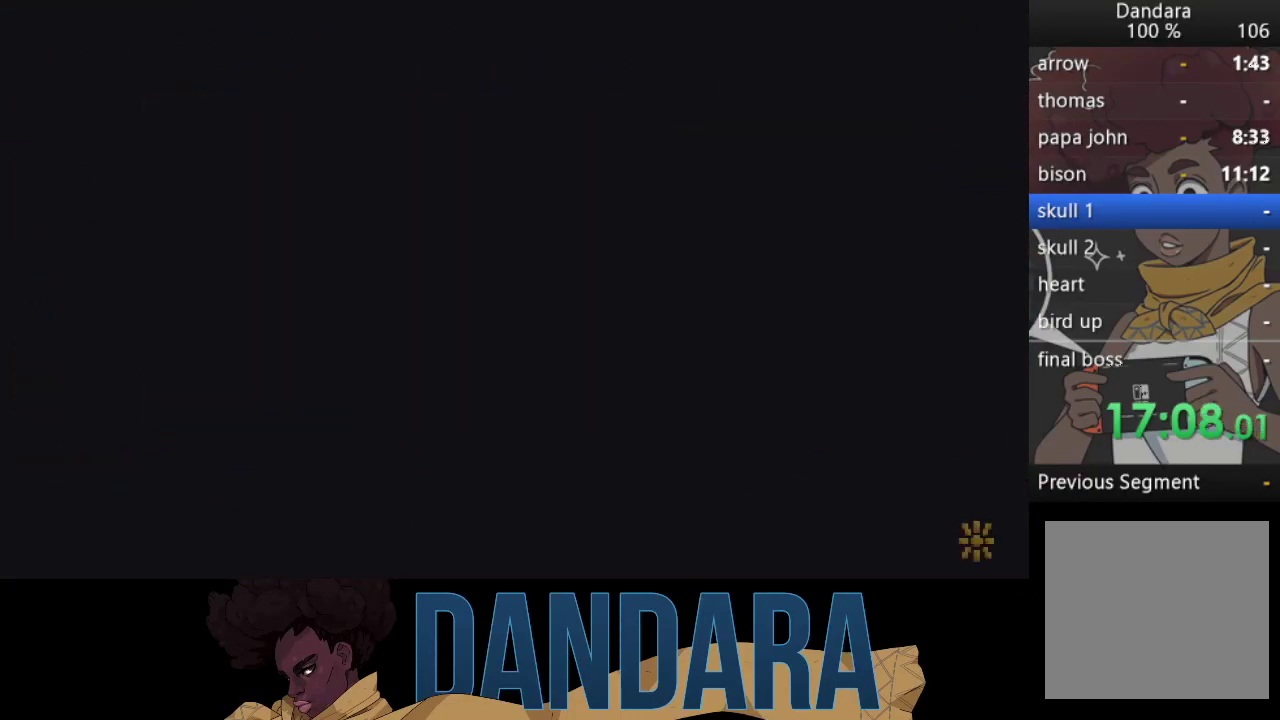
{"buttons": [], "left_stick": "center", "events": []}
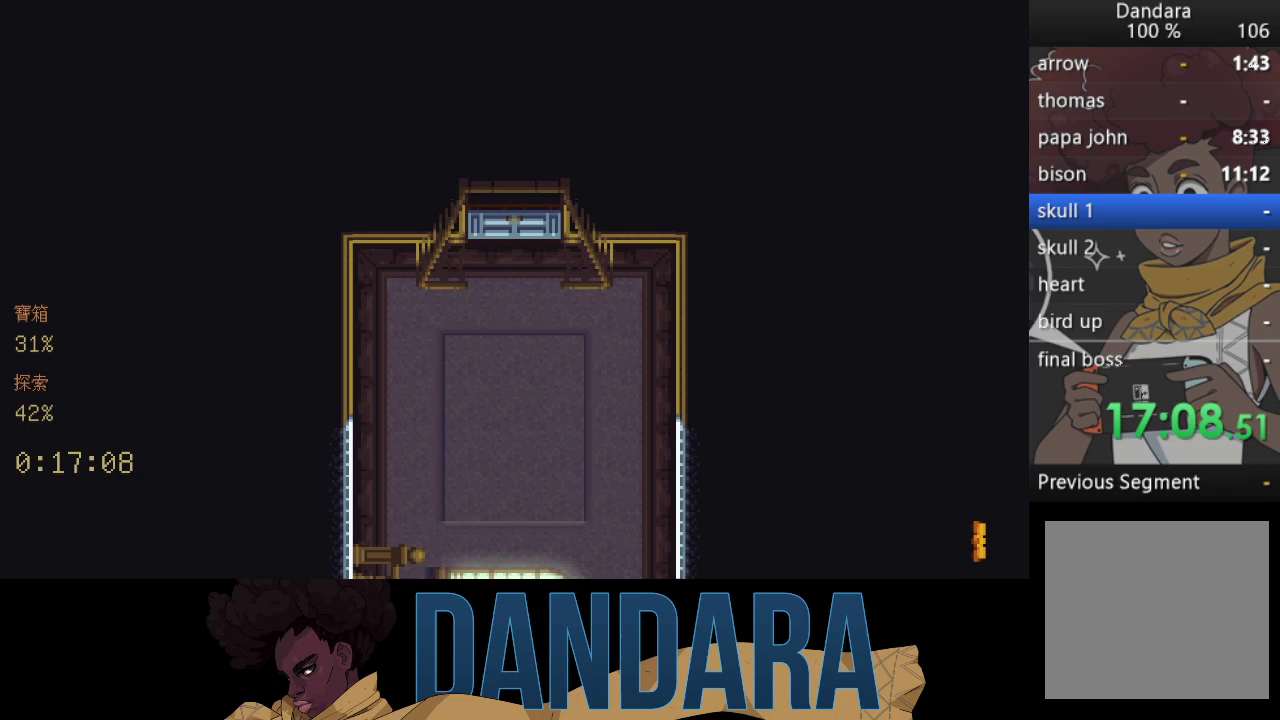
{"buttons": [], "left_stick": "center", "events": []}
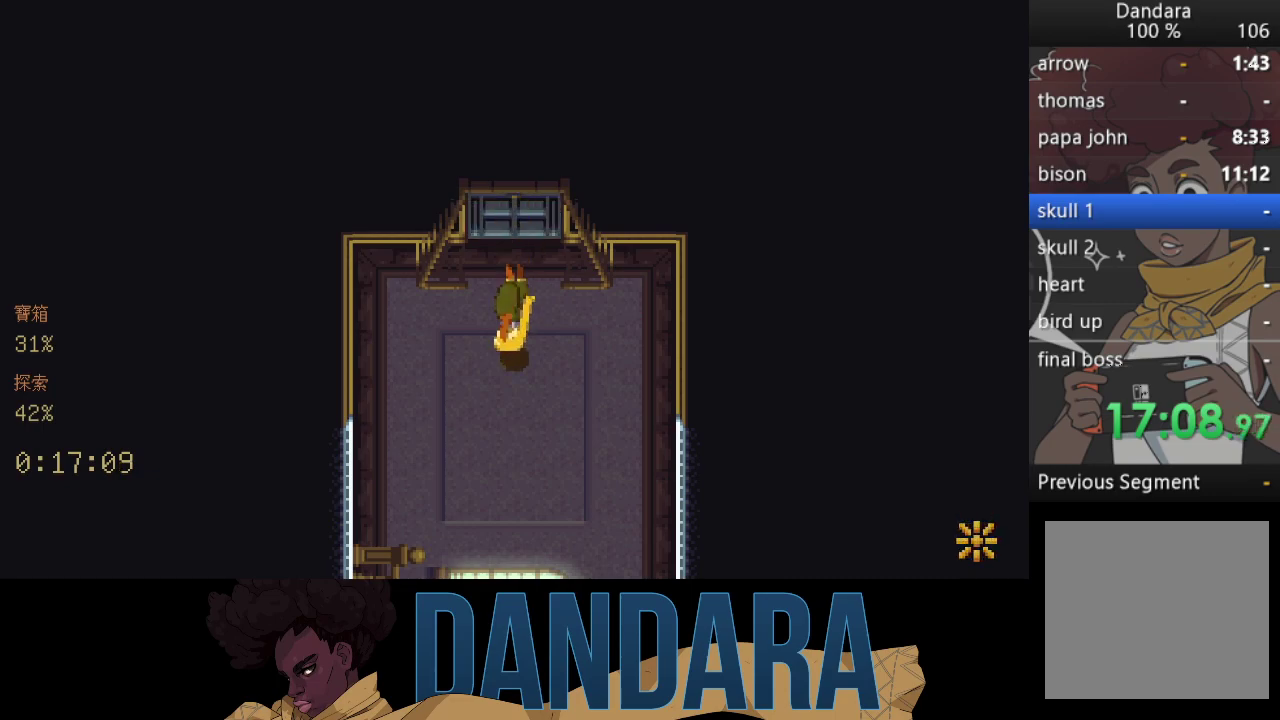
{"buttons": [], "left_stick": "down-right", "events": [[33, "left_stick", "down"], [433, "left_stick", "down-right"]]}
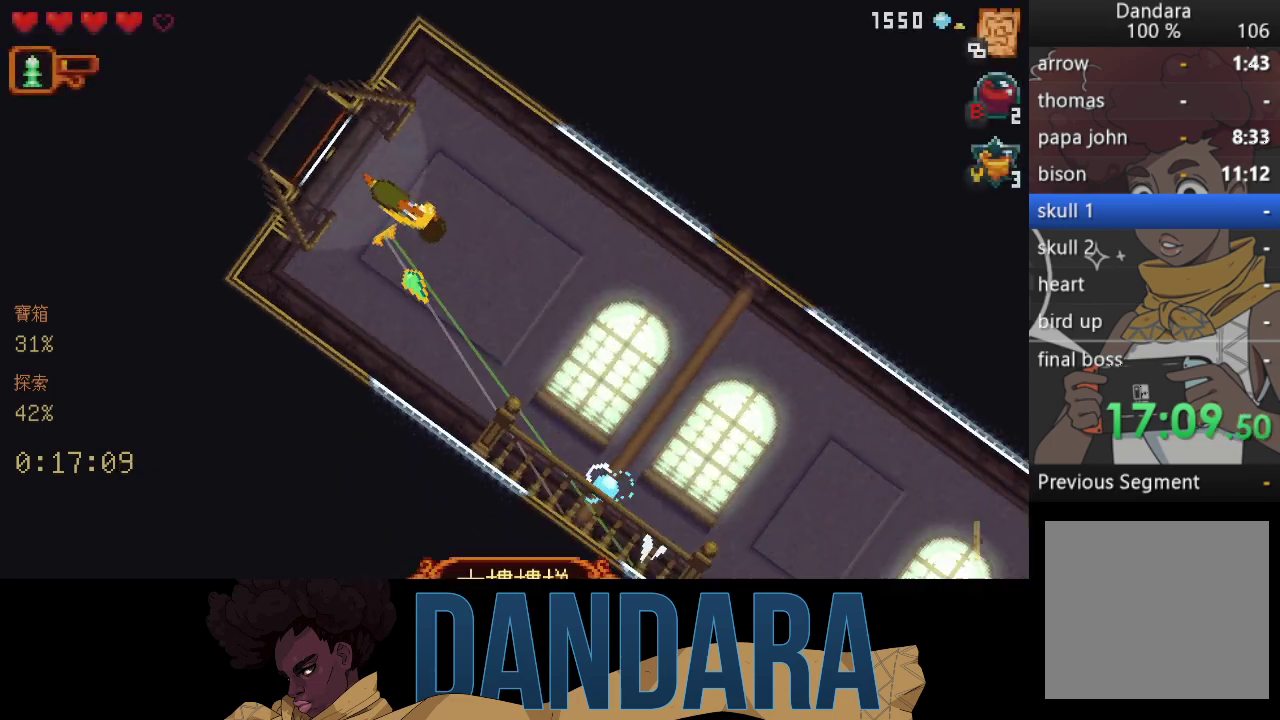
{"buttons": ["A"], "left_stick": "right", "events": [[67, "A", "down"], [233, "A", "up"], [300, "A", "down"], [367, "left_stick", "right"], [400, "A", "up"], [500, "A", "down"]]}
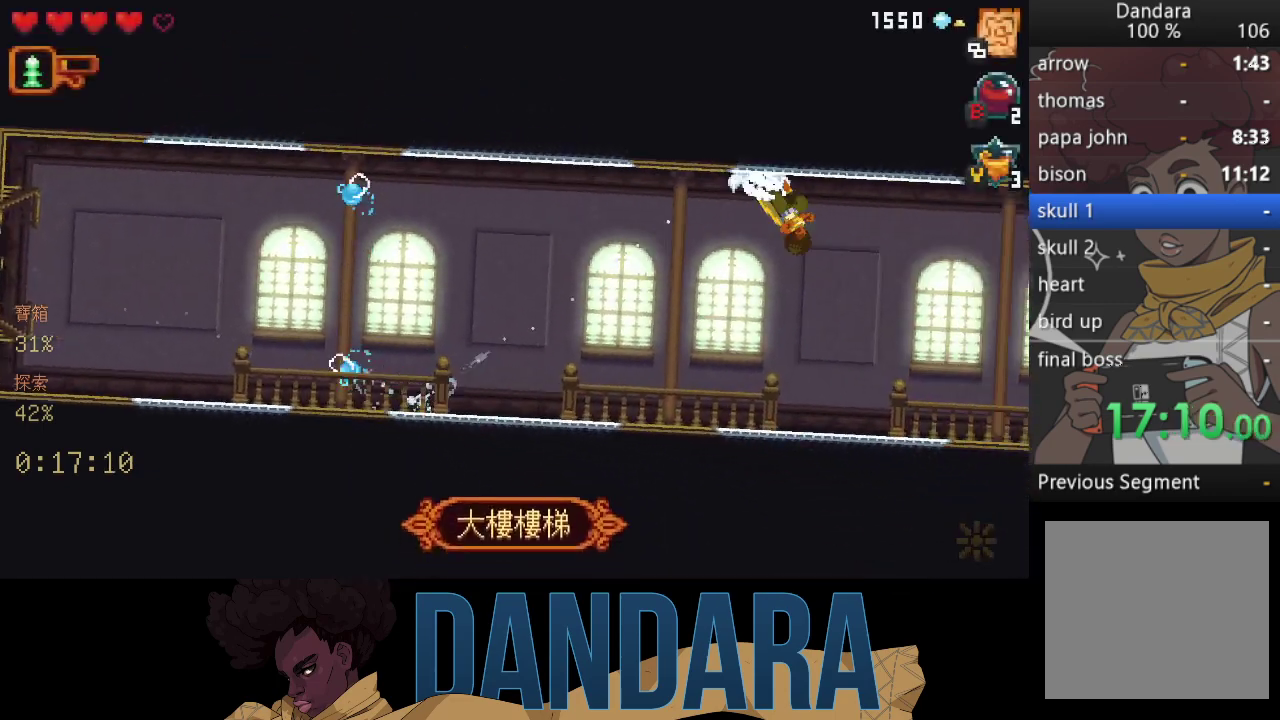
{"buttons": [], "left_stick": "down-right", "events": [[133, "A", "up"], [133, "left_stick", "down-right"], [367, "A", "down"], [500, "A", "up"]]}
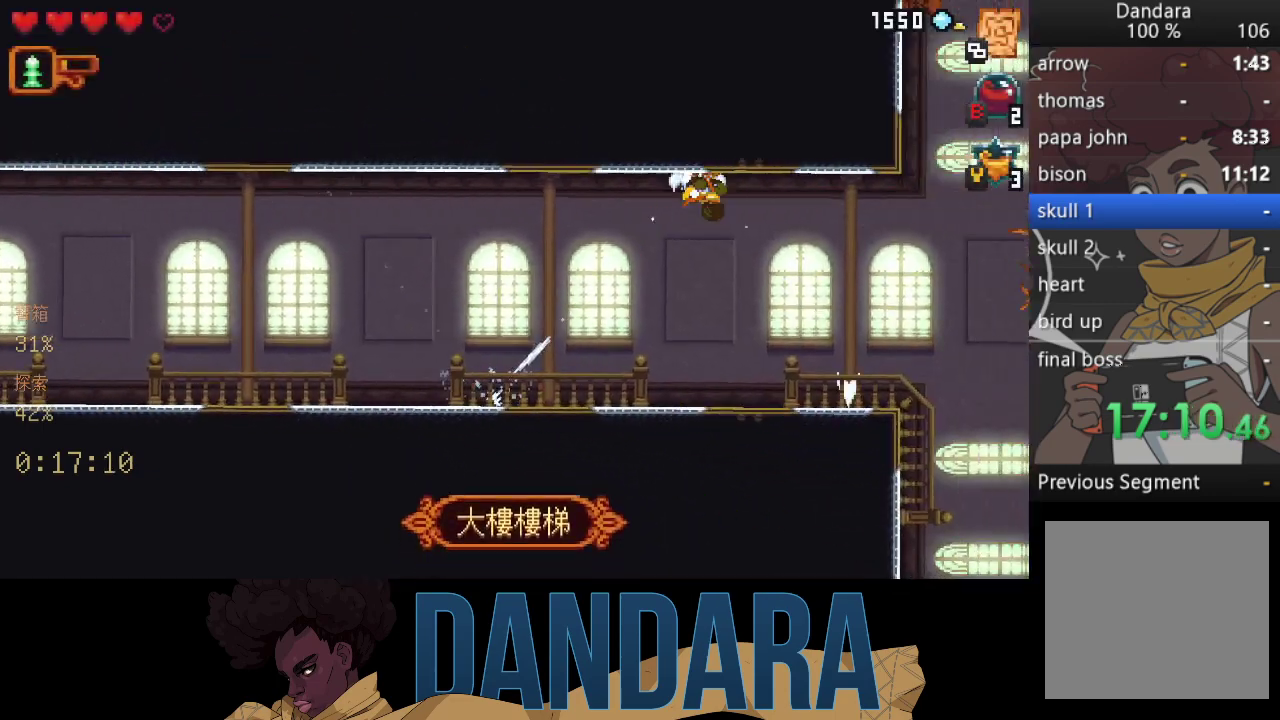
{"buttons": [], "left_stick": "down-right", "events": [[133, "A", "down"], [200, "A", "up"]]}
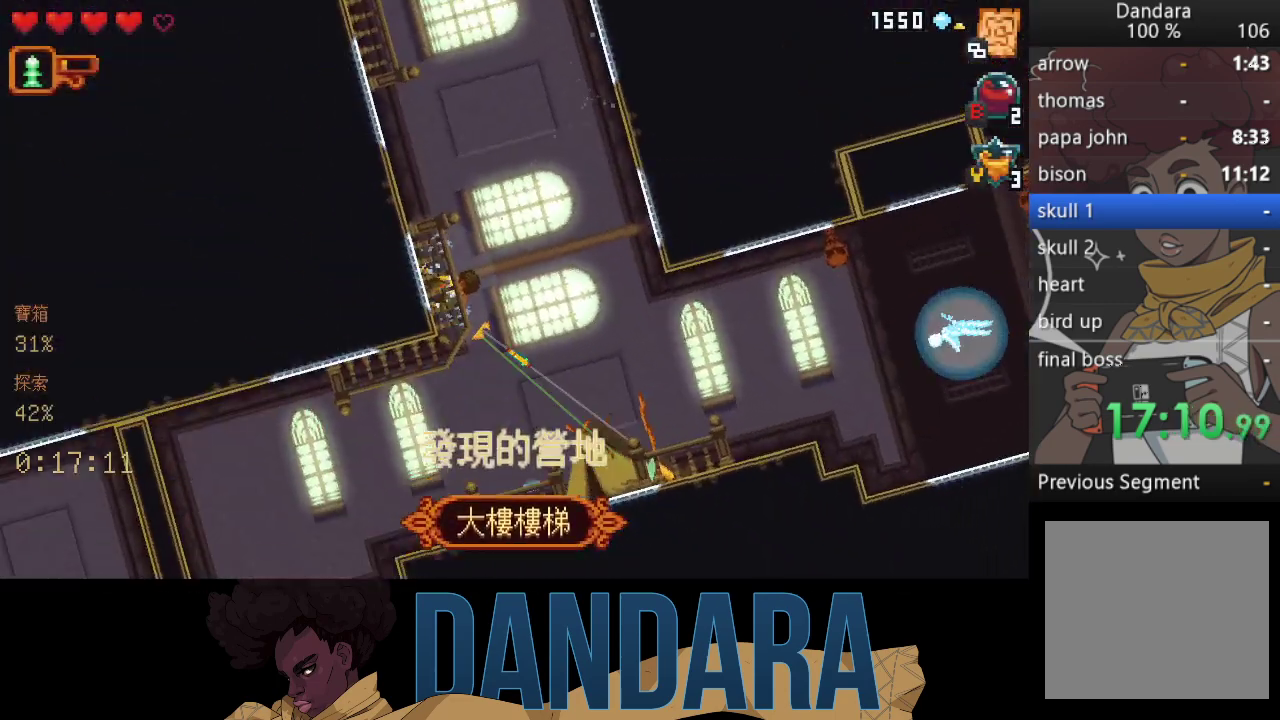
{"buttons": [], "left_stick": "right", "events": [[233, "A", "down"], [367, "A", "up"], [367, "left_stick", "right"]]}
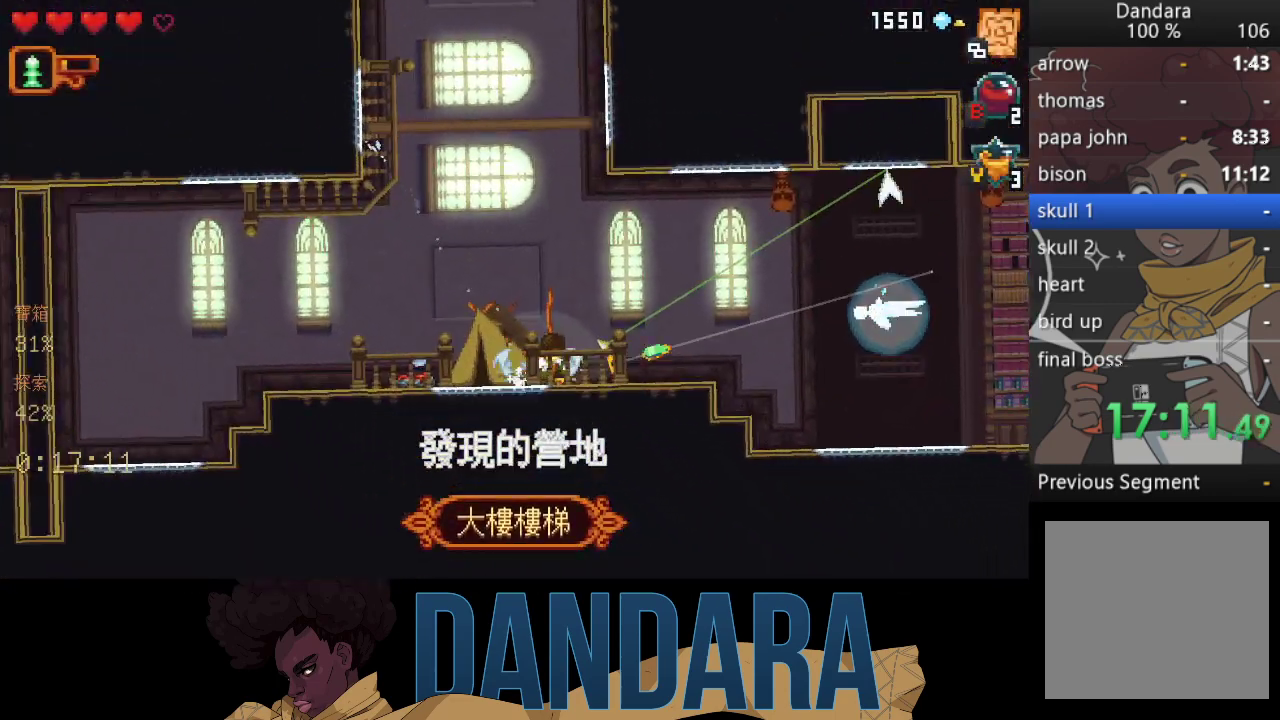
{"buttons": ["A"], "left_stick": "down", "events": [[100, "A", "down"], [233, "A", "up"], [300, "left_stick", "down"], [467, "A", "down"]]}
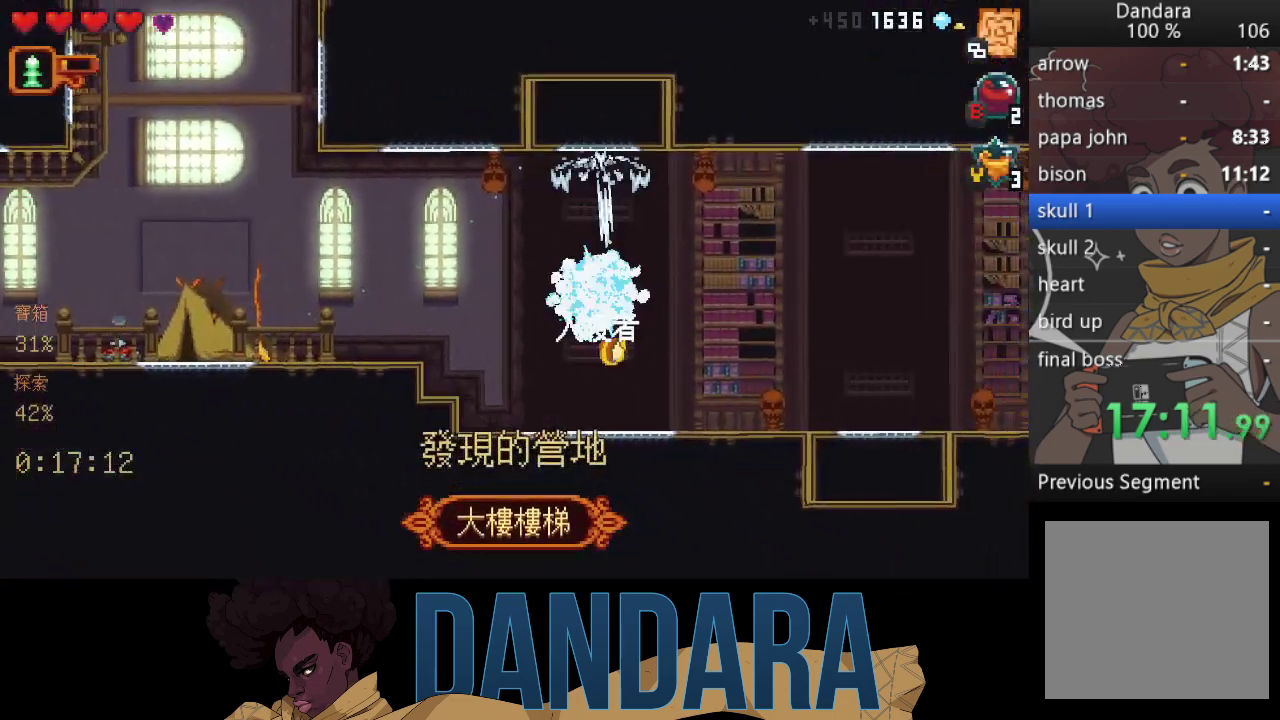
{"buttons": [], "left_stick": "down-left", "events": [[100, "A", "up"], [167, "left_stick", "left"], [200, "A", "down"], [333, "A", "up"], [333, "left_stick", "down-left"], [400, "A", "down"], [500, "A", "up"]]}
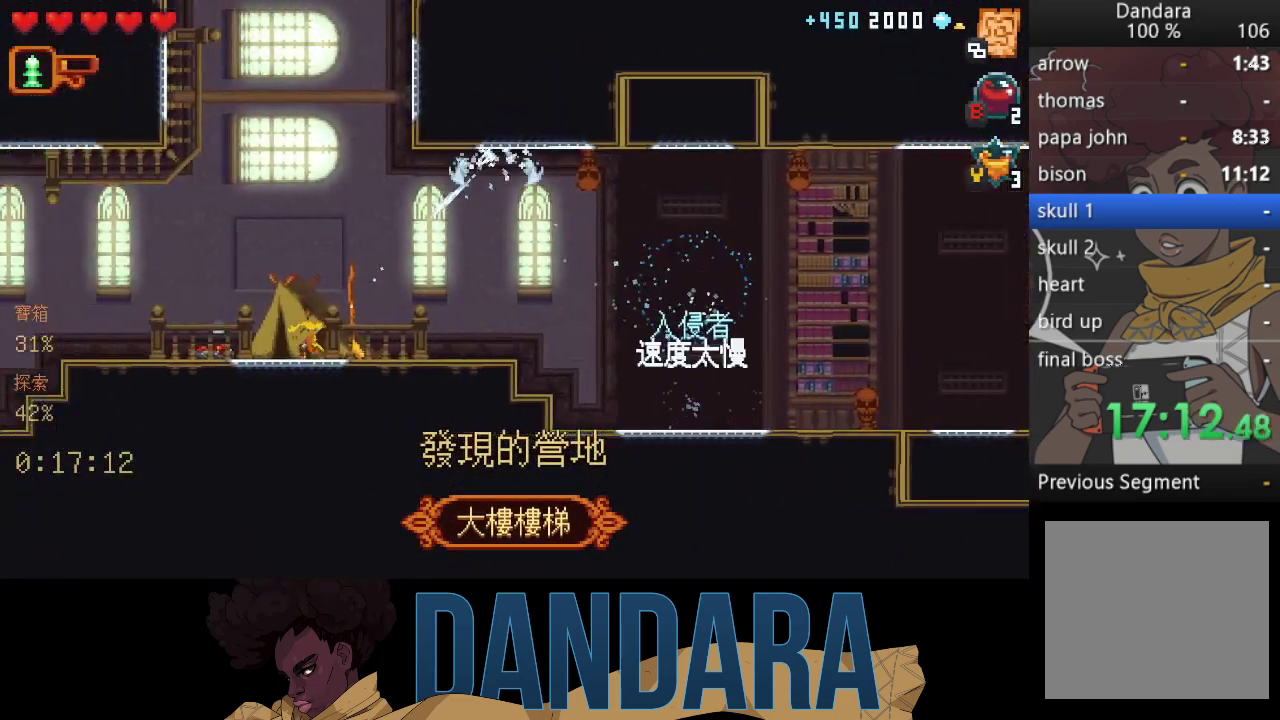
{"buttons": [], "left_stick": "center", "events": [[67, "left_stick", "center"], [133, "A", "down"], [233, "A", "up"], [300, "A", "down"], [433, "A", "up"]]}
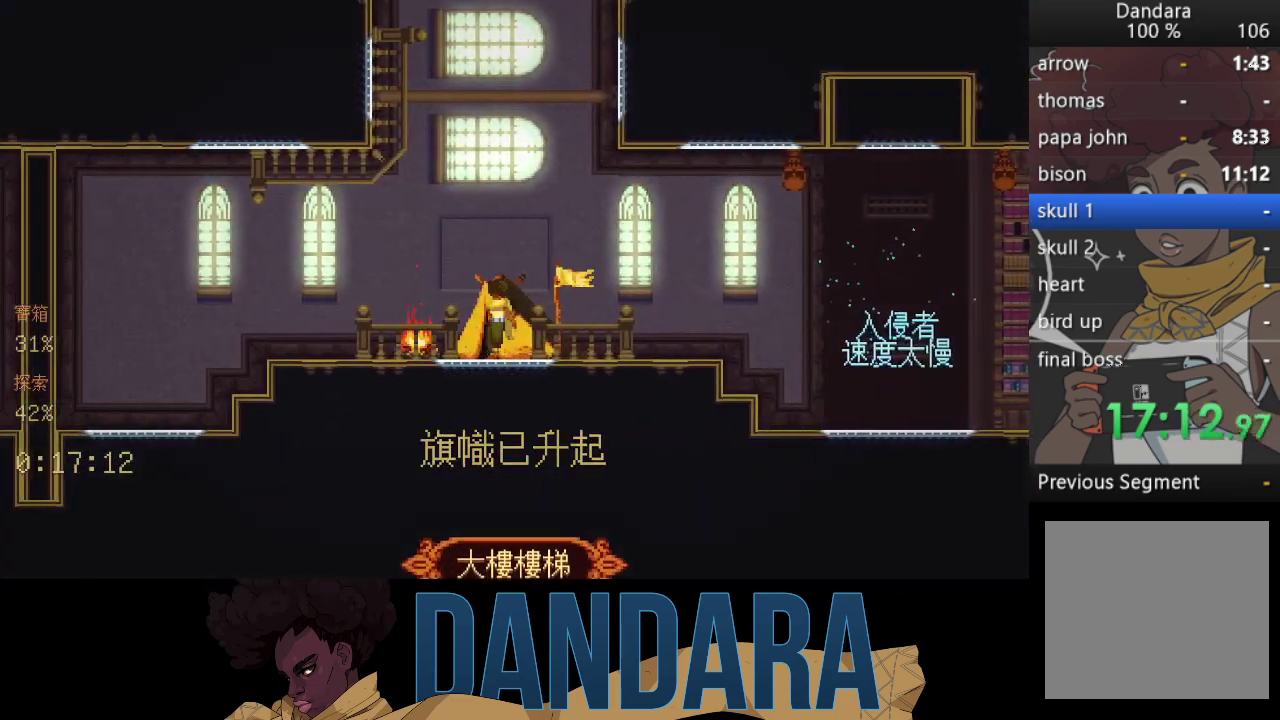
{"buttons": [], "left_stick": "center", "events": []}
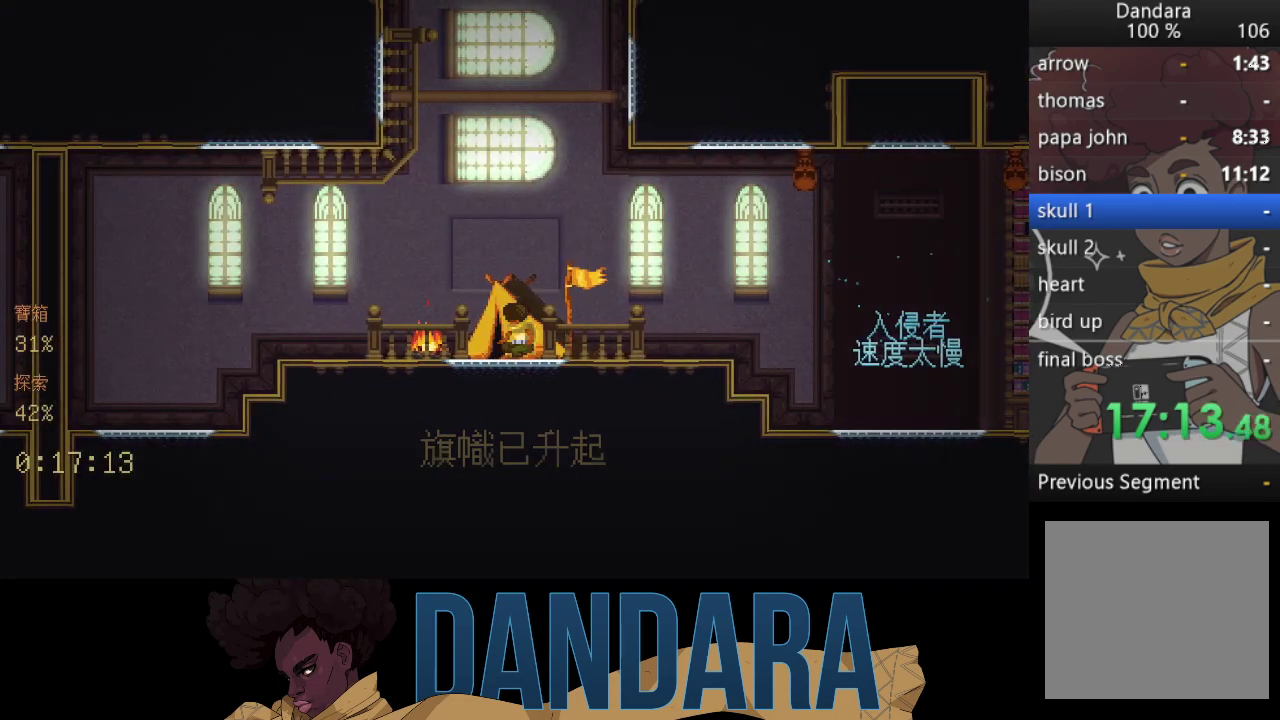
{"buttons": [], "left_stick": "center", "events": []}
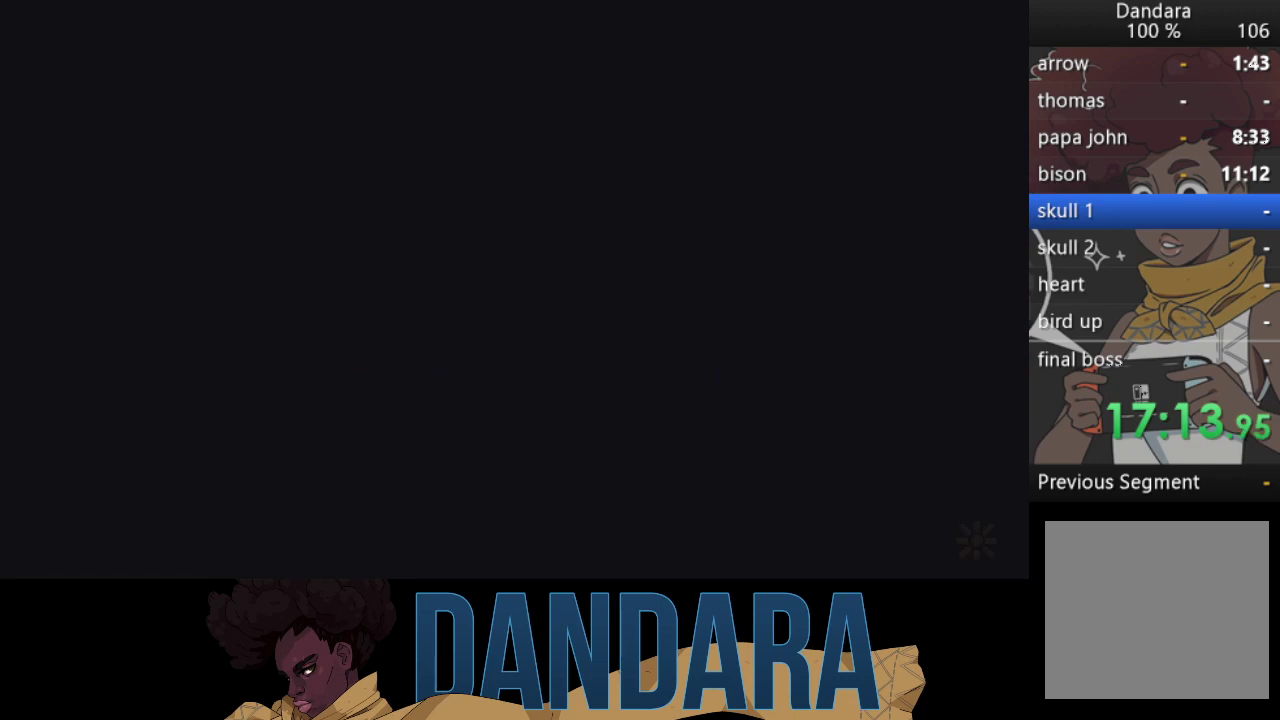
{"buttons": [], "left_stick": "center", "events": [[367, "A", "down"], [500, "A", "up"]]}
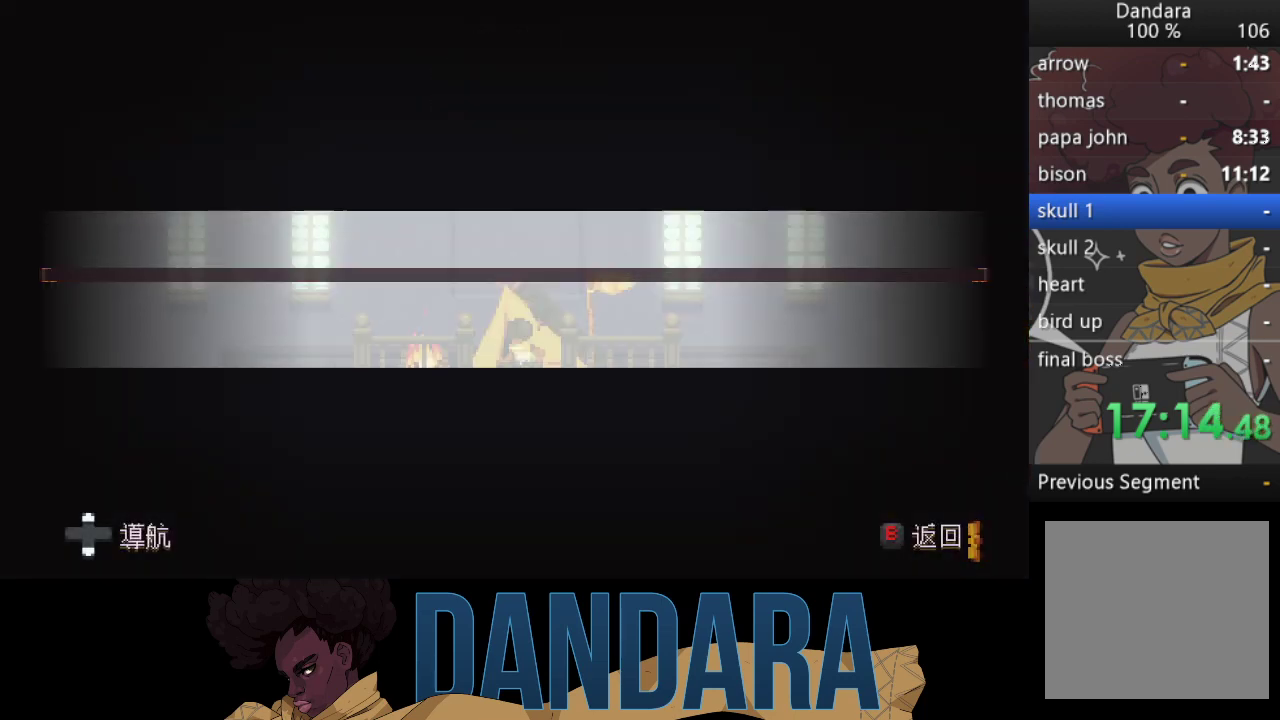
{"buttons": [], "left_stick": "down", "events": [[400, "left_stick", "down"]]}
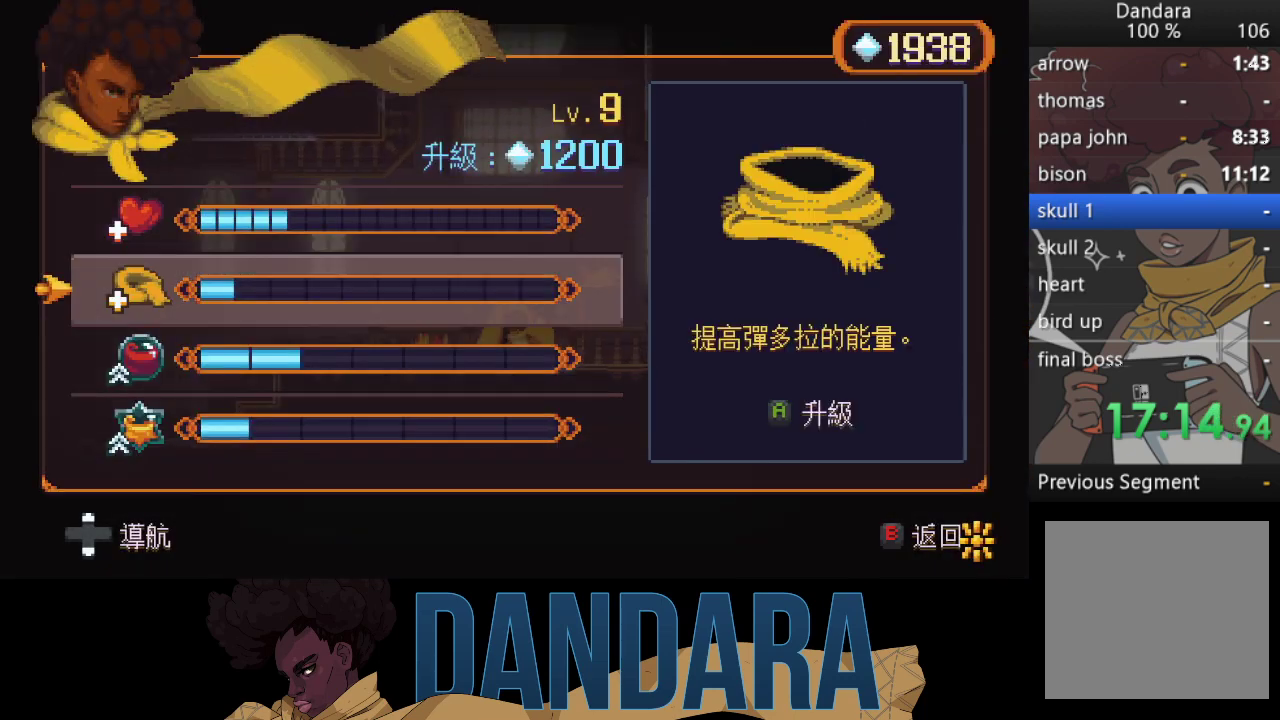
{"buttons": [], "left_stick": "center", "events": [[67, "left_stick", "center"], [100, "A", "down"], [200, "A", "up"]]}
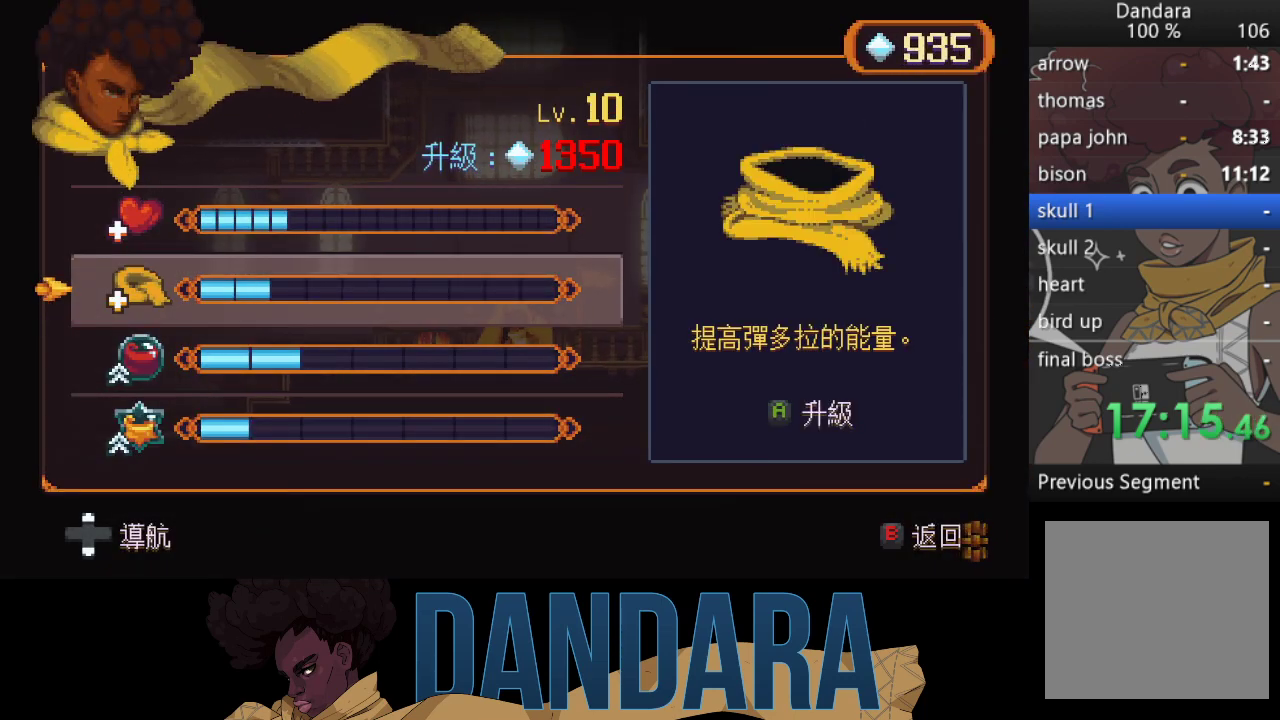
{"buttons": ["B"], "left_stick": "center", "events": [[300, "B", "down"], [400, "B", "up"], [467, "B", "down"]]}
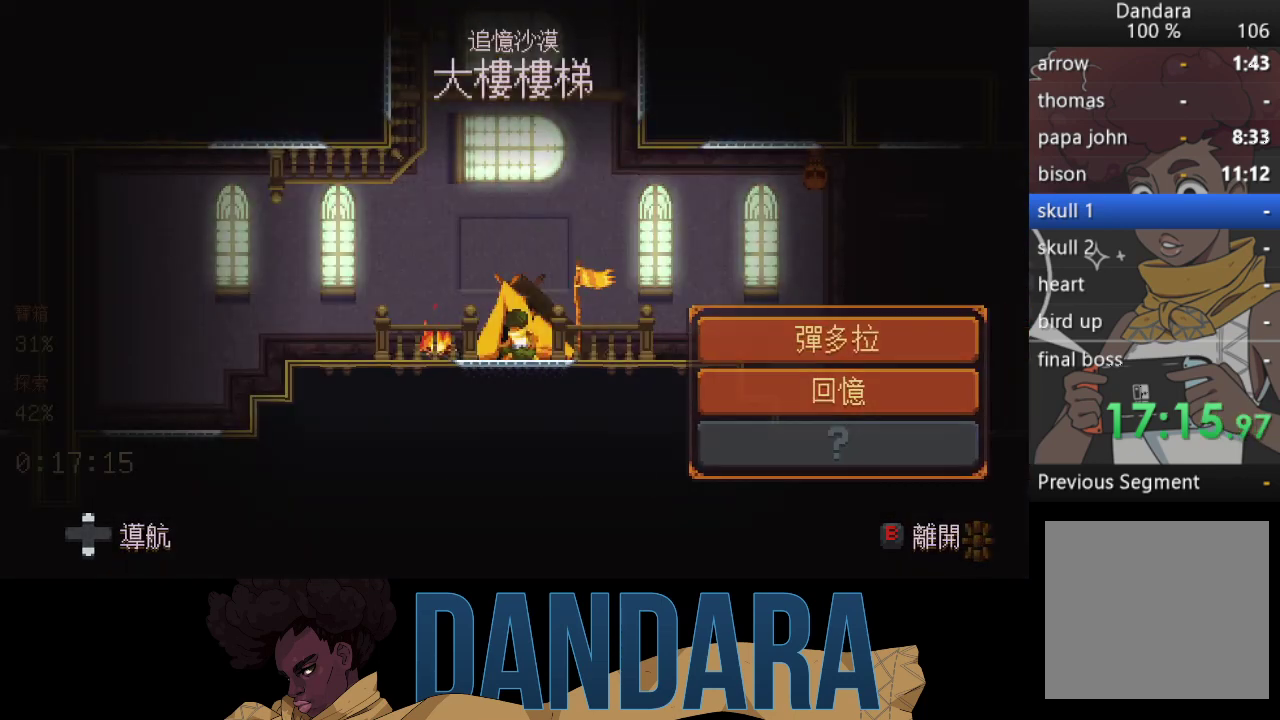
{"buttons": ["A"], "left_stick": "up-right", "events": [[33, "left_stick", "up-right"], [100, "B", "up"], [433, "A", "down"]]}
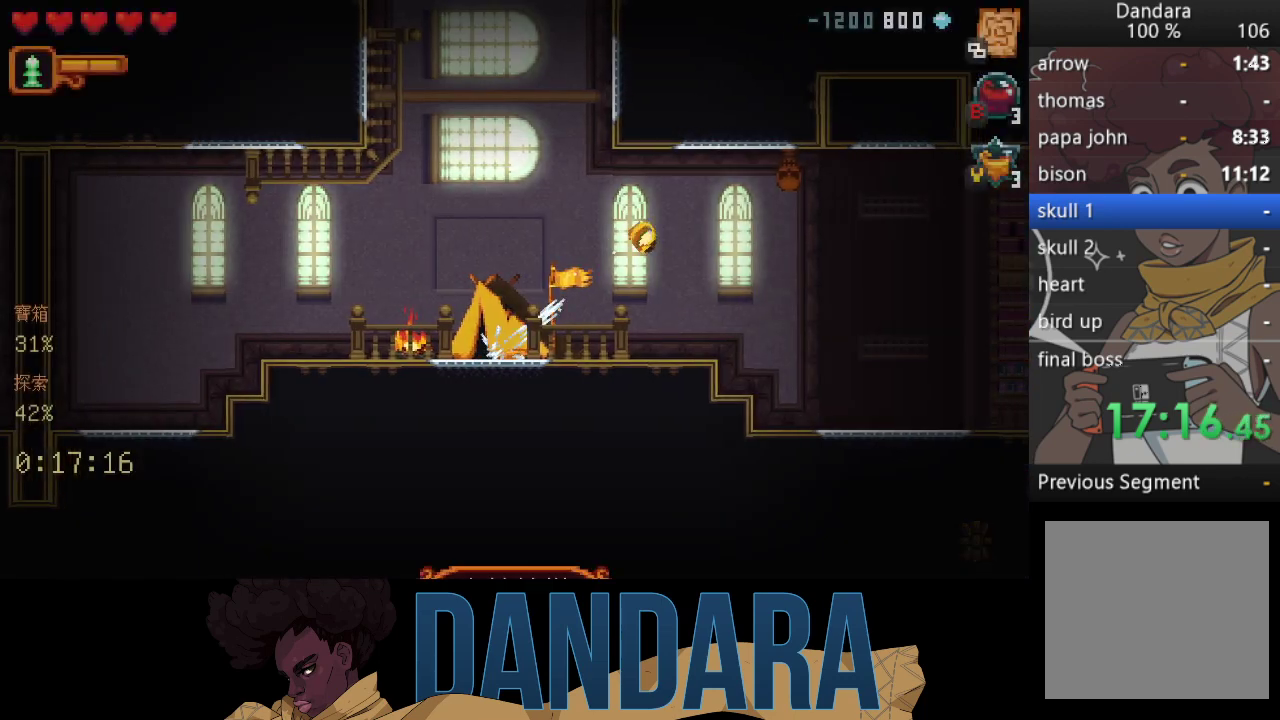
{"buttons": [], "left_stick": "up-right", "events": [[67, "A", "up"], [133, "A", "down"], [133, "left_stick", "right"], [300, "A", "up"], [367, "A", "down"], [367, "left_stick", "up-right"], [500, "A", "up"]]}
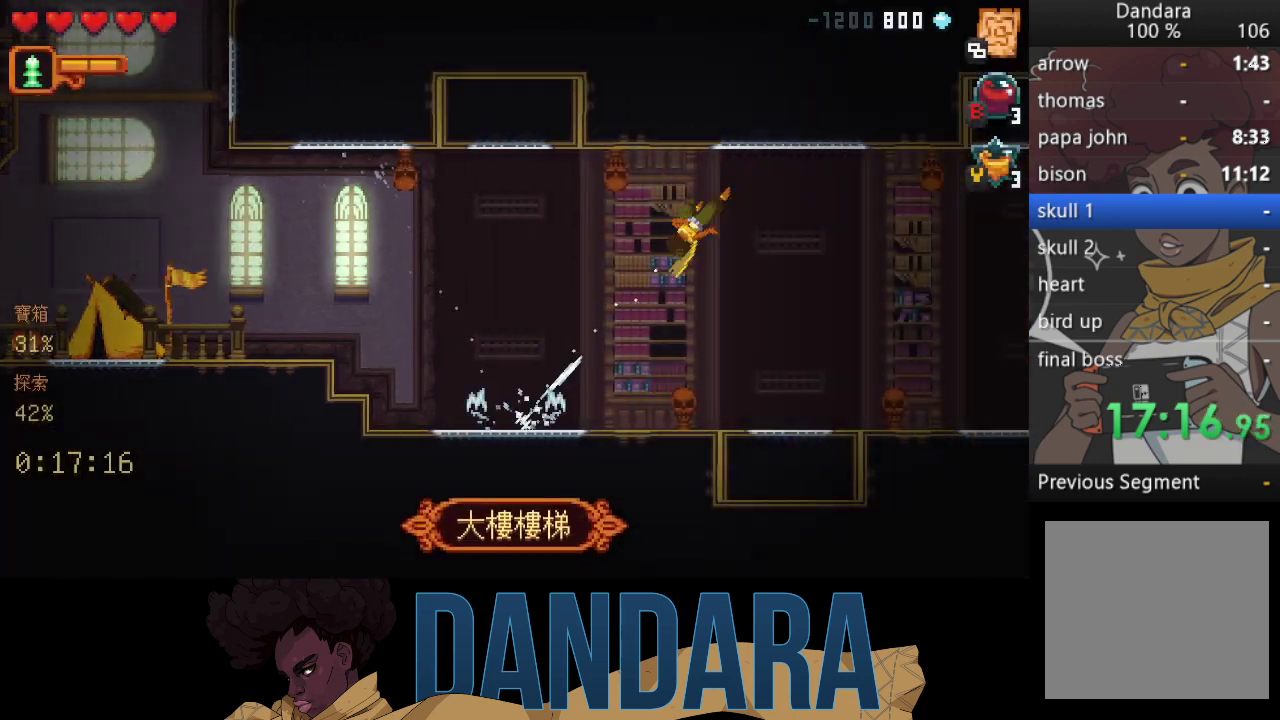
{"buttons": ["A"], "left_stick": "right", "events": [[33, "left_stick", "right"], [67, "A", "down"], [167, "A", "up"], [267, "A", "down"], [367, "A", "up"], [467, "A", "down"]]}
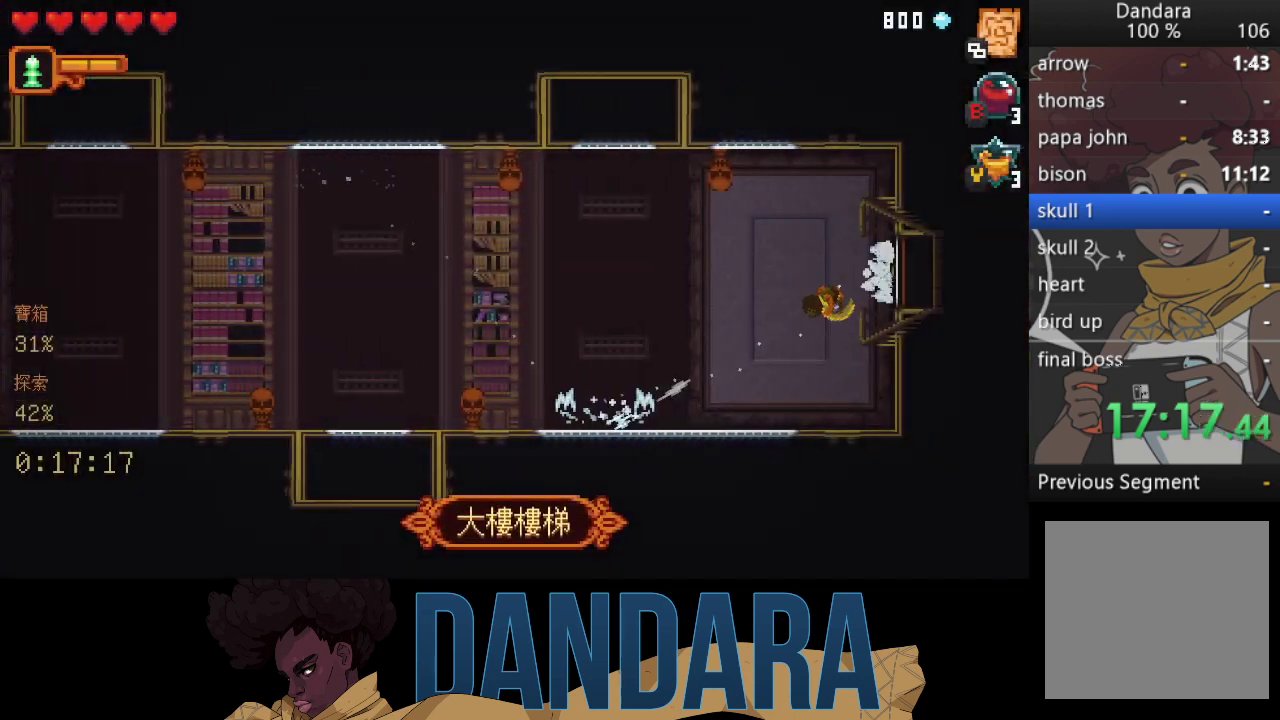
{"buttons": [], "left_stick": "center", "events": [[33, "left_stick", "center"], [67, "A", "up"], [133, "A", "down"], [233, "A", "up"], [300, "A", "down"], [400, "A", "up"]]}
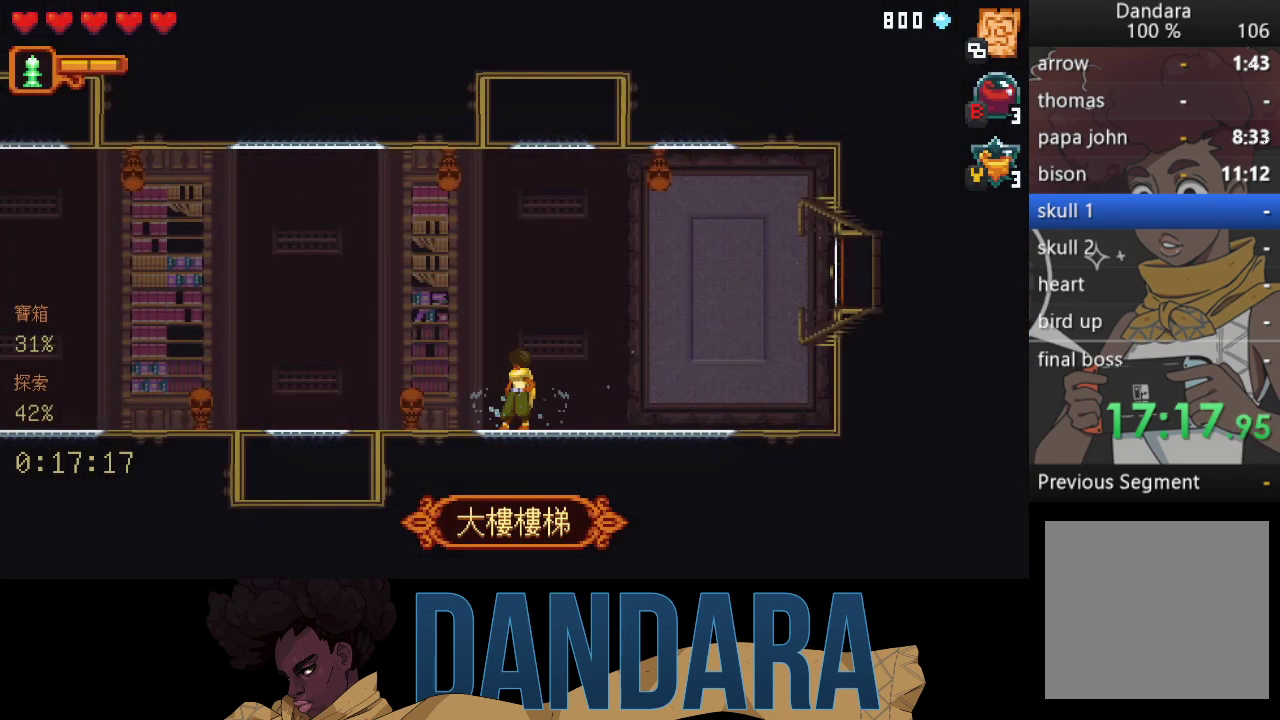
{"buttons": [], "left_stick": "center", "events": [[133, "left_stick", "up-right"], [167, "A", "down"], [267, "A", "up"], [300, "left_stick", "center"], [333, "A", "down"], [433, "A", "up"]]}